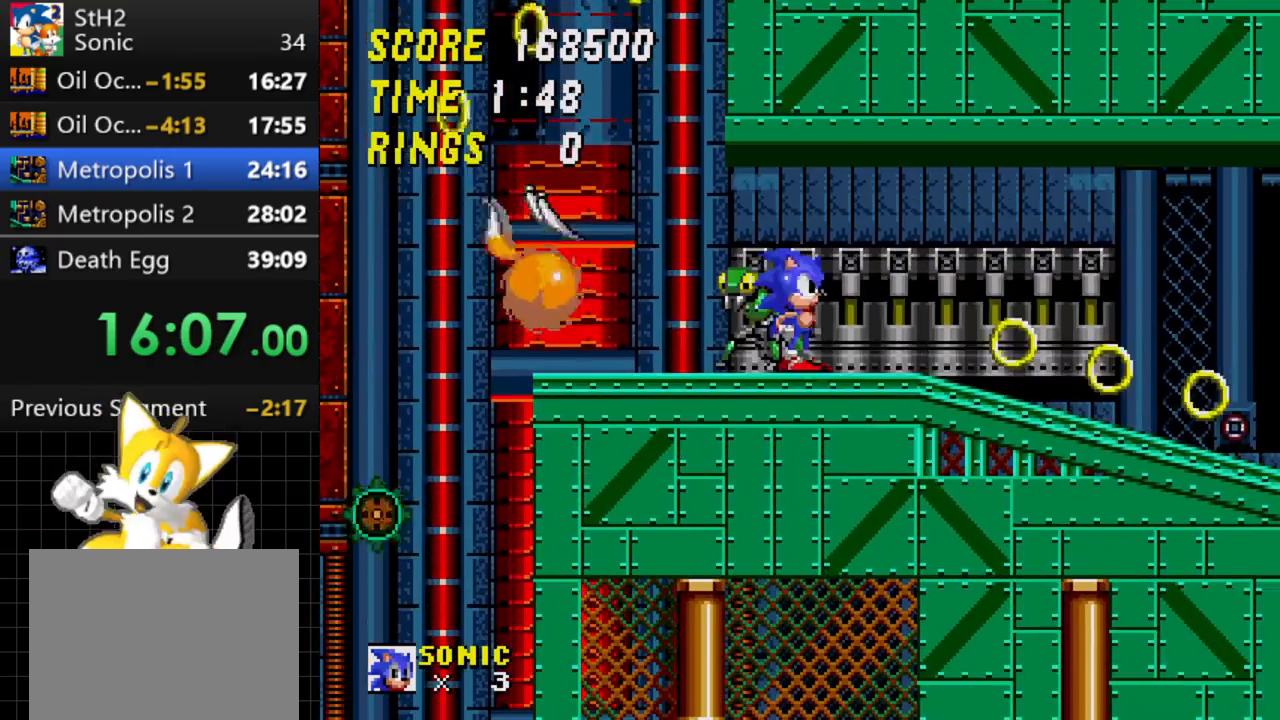
Gameplay with a controller; each line is a JSON object with the inputs held at the frame after it. "events" lists button and stick changes between this image and that frame as [ms after this image, input, new state], when the widget could be followed in between. Not read: L3 R3.
{"buttons": [], "events": [[200, "A", "down"], [233, "A", "up"], [233, "B", "down"], [250, "B", "up"], [250, "C", "down"], [300, "C", "up"]]}
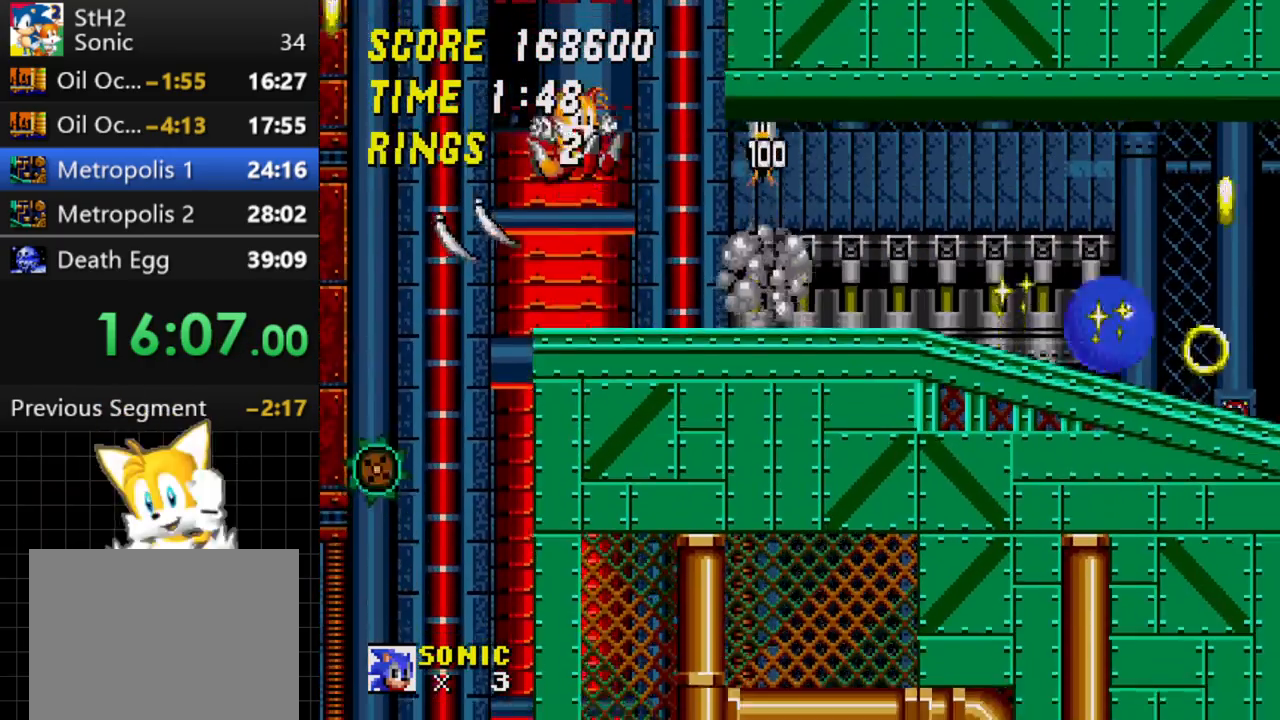
{"buttons": ["DPAD_DOWN"], "events": [[17, "DPAD_DOWN", "down"]]}
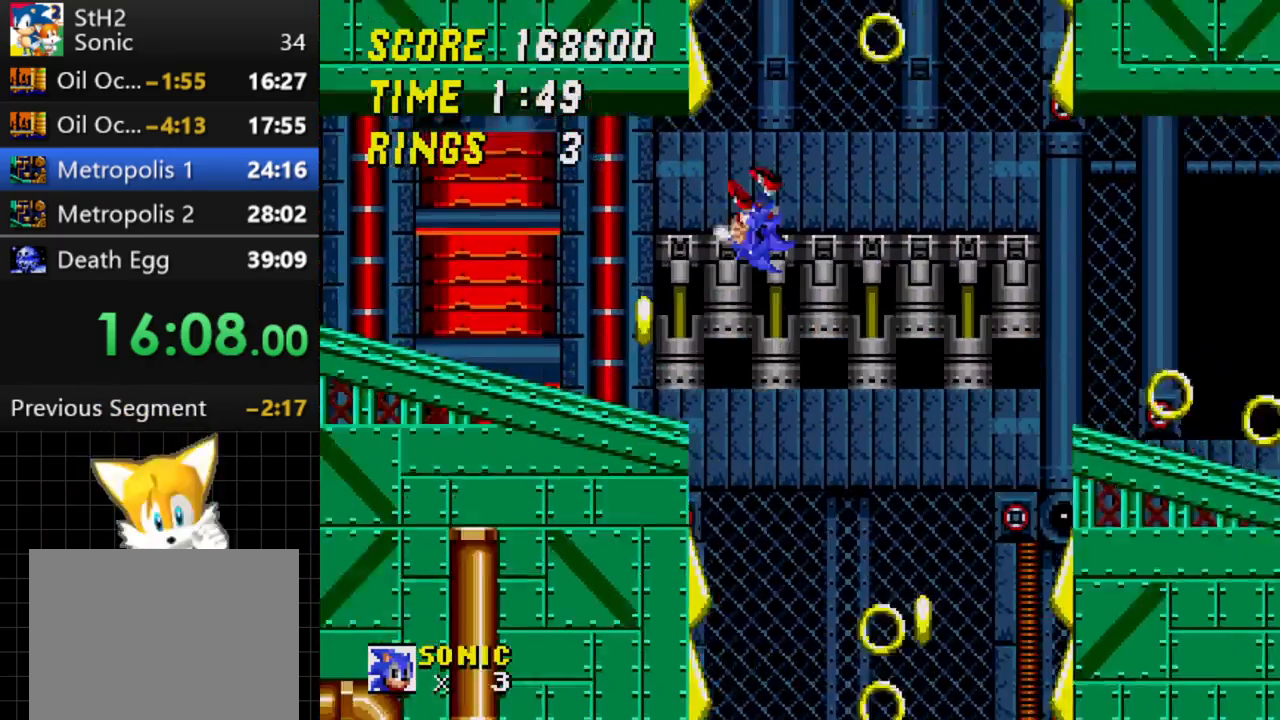
{"buttons": ["DPAD_RIGHT"], "events": [[200, "DPAD_DOWN", "up"], [283, "DPAD_RIGHT", "down"]]}
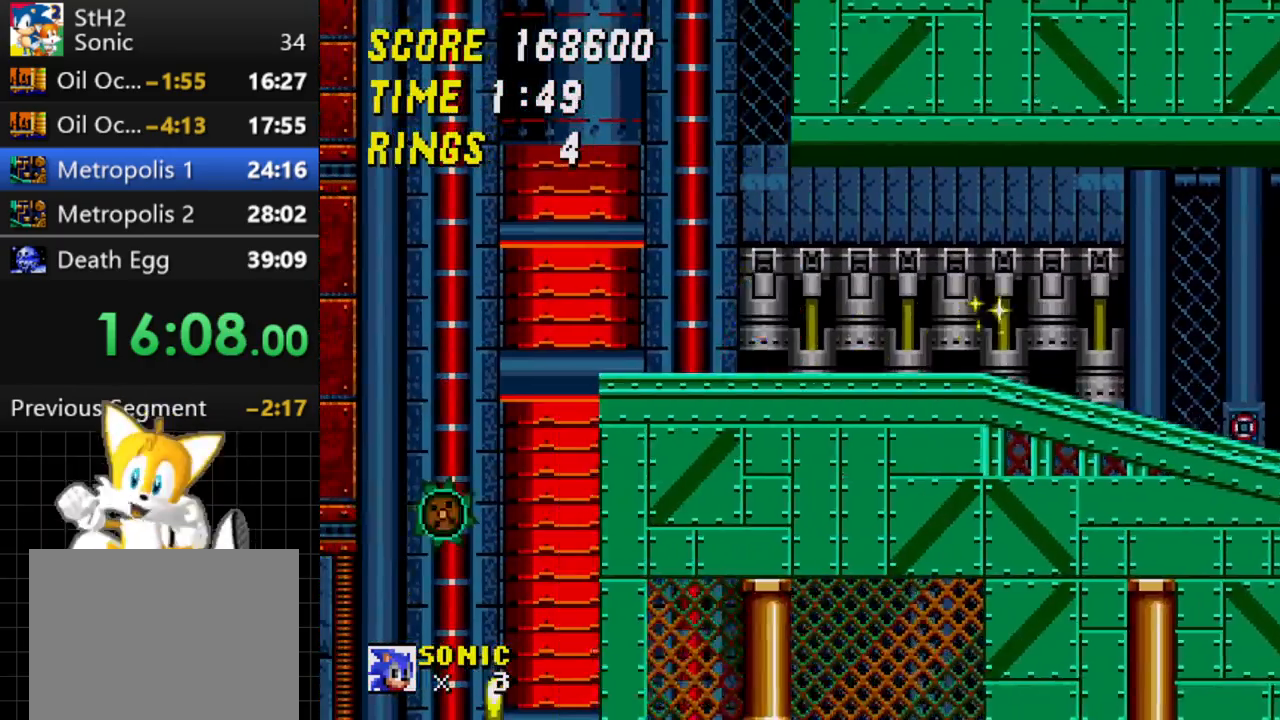
{"buttons": ["DPAD_RIGHT"], "events": []}
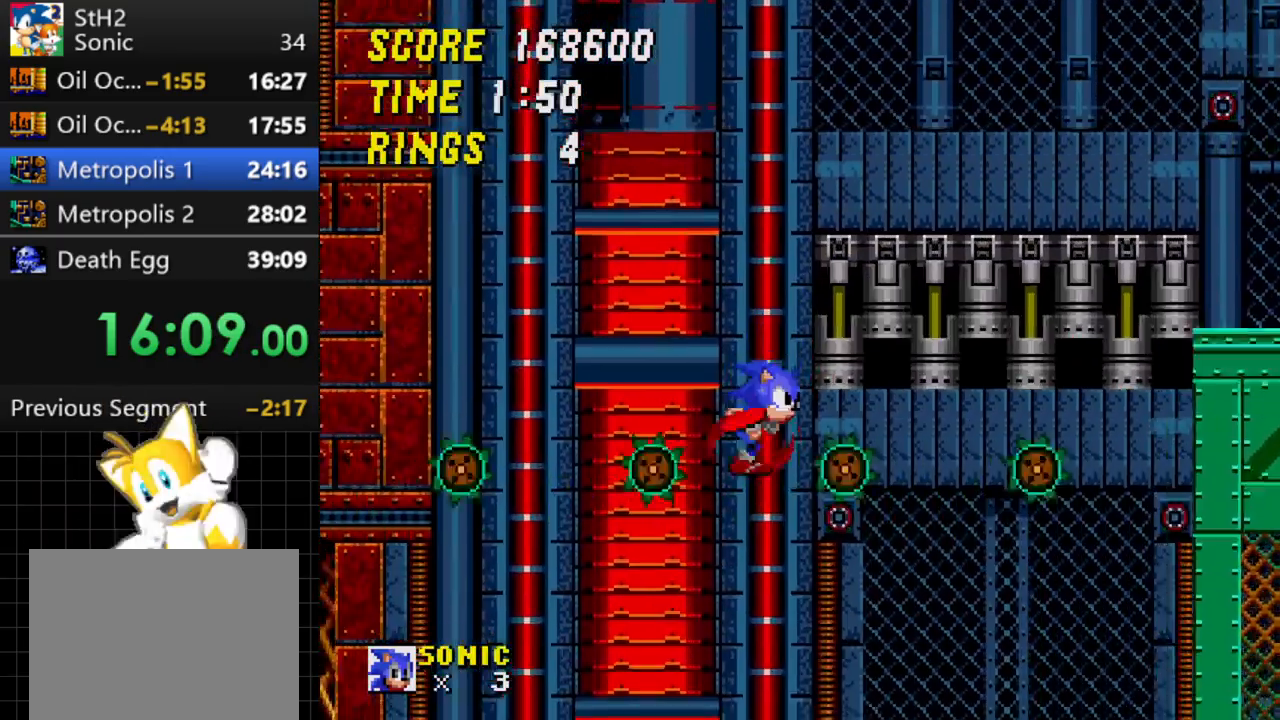
{"buttons": ["DPAD_RIGHT"], "events": []}
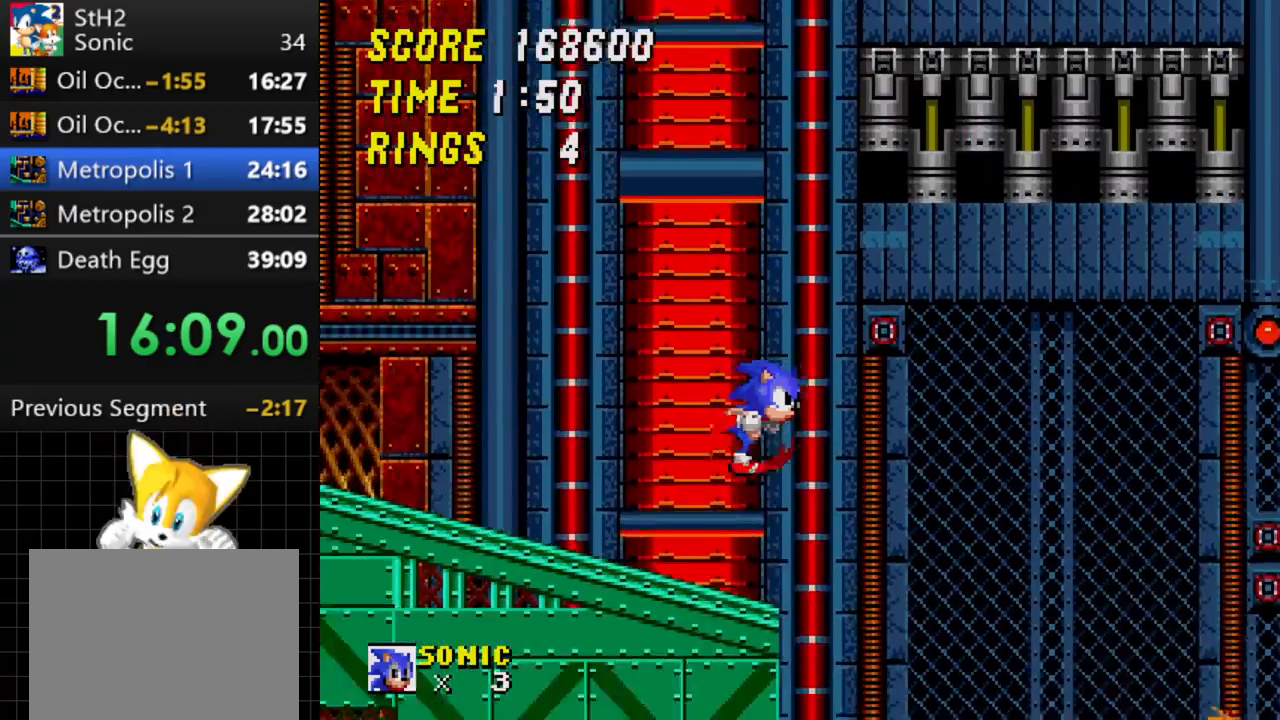
{"buttons": ["C", "DPAD_RIGHT"], "events": [[433, "C", "down"]]}
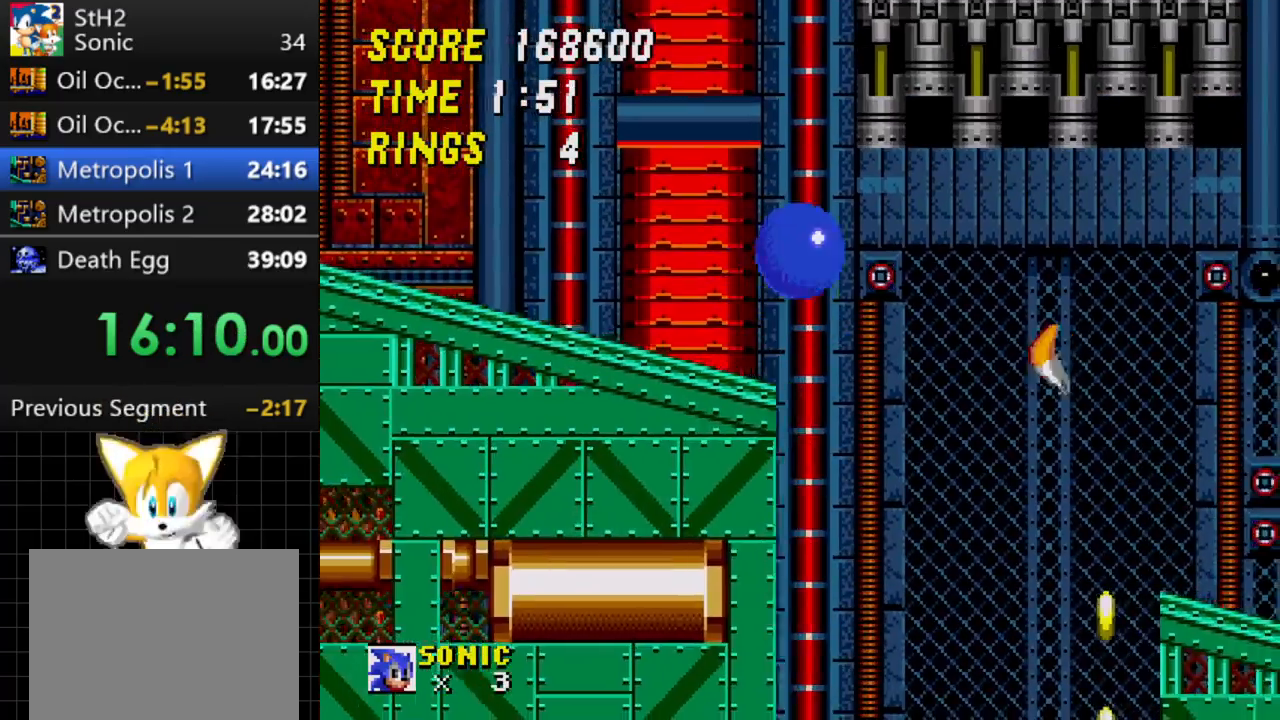
{"buttons": ["DPAD_LEFT"], "events": [[67, "C", "up"], [317, "DPAD_RIGHT", "up"], [400, "DPAD_LEFT", "down"]]}
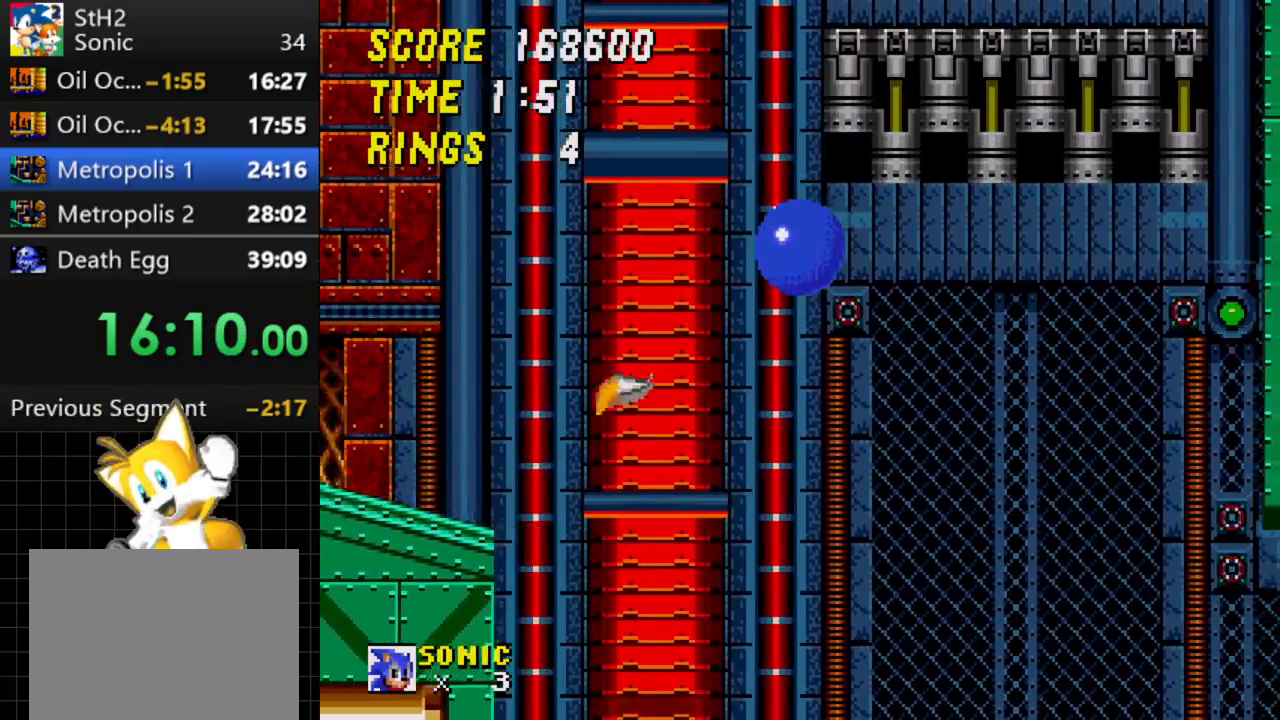
{"buttons": ["DPAD_RIGHT"], "events": [[67, "DPAD_LEFT", "up"], [367, "DPAD_RIGHT", "down"]]}
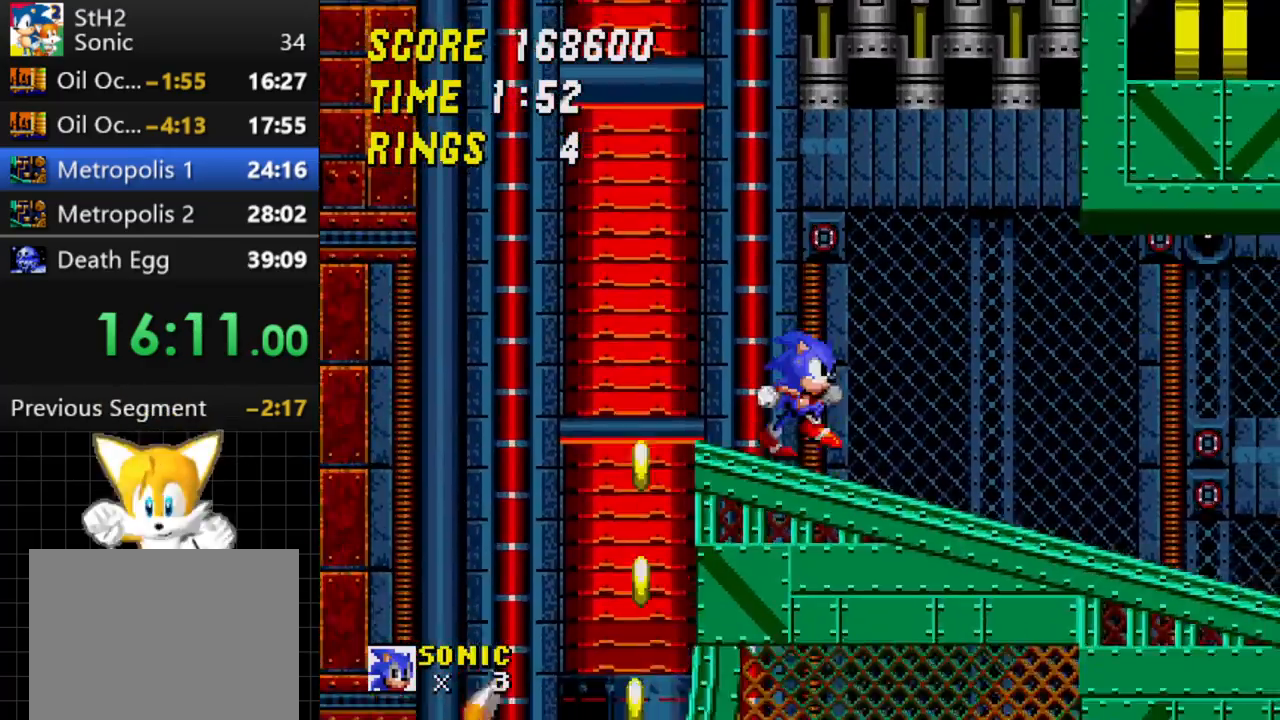
{"buttons": ["DPAD_RIGHT"], "events": []}
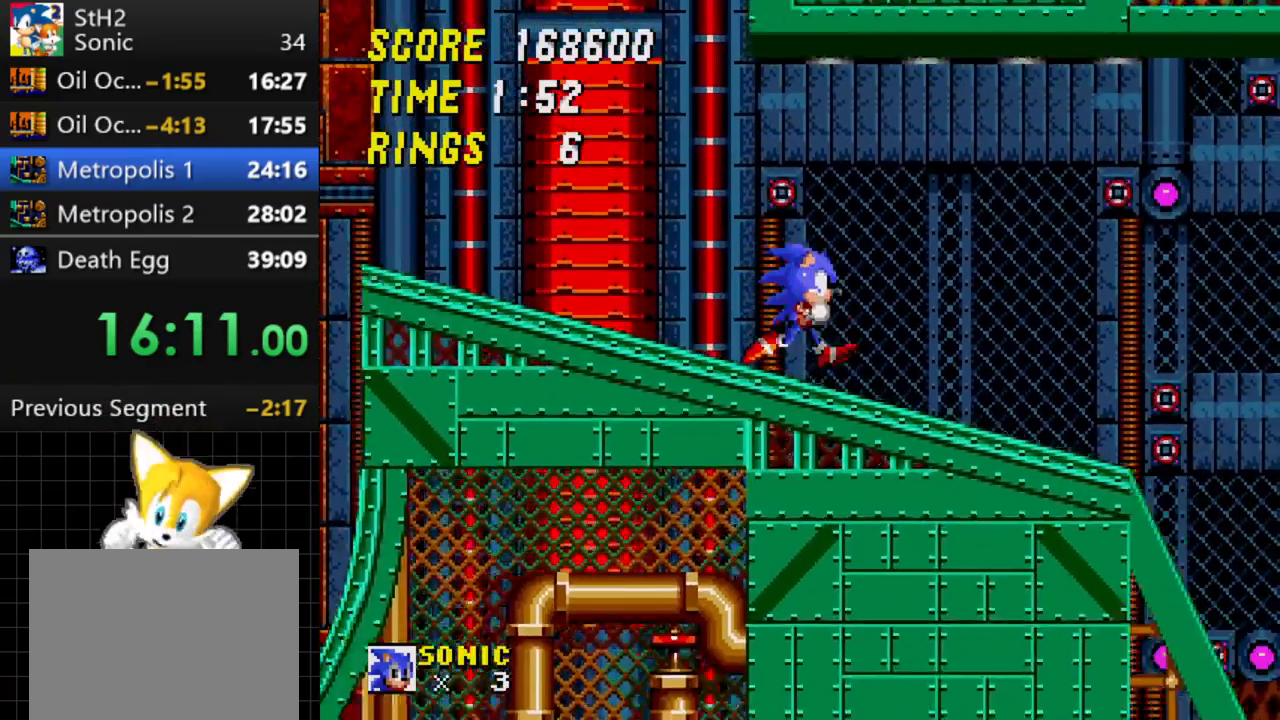
{"buttons": ["DPAD_DOWN"], "events": [[417, "DPAD_DOWN", "down"], [417, "DPAD_RIGHT", "up"]]}